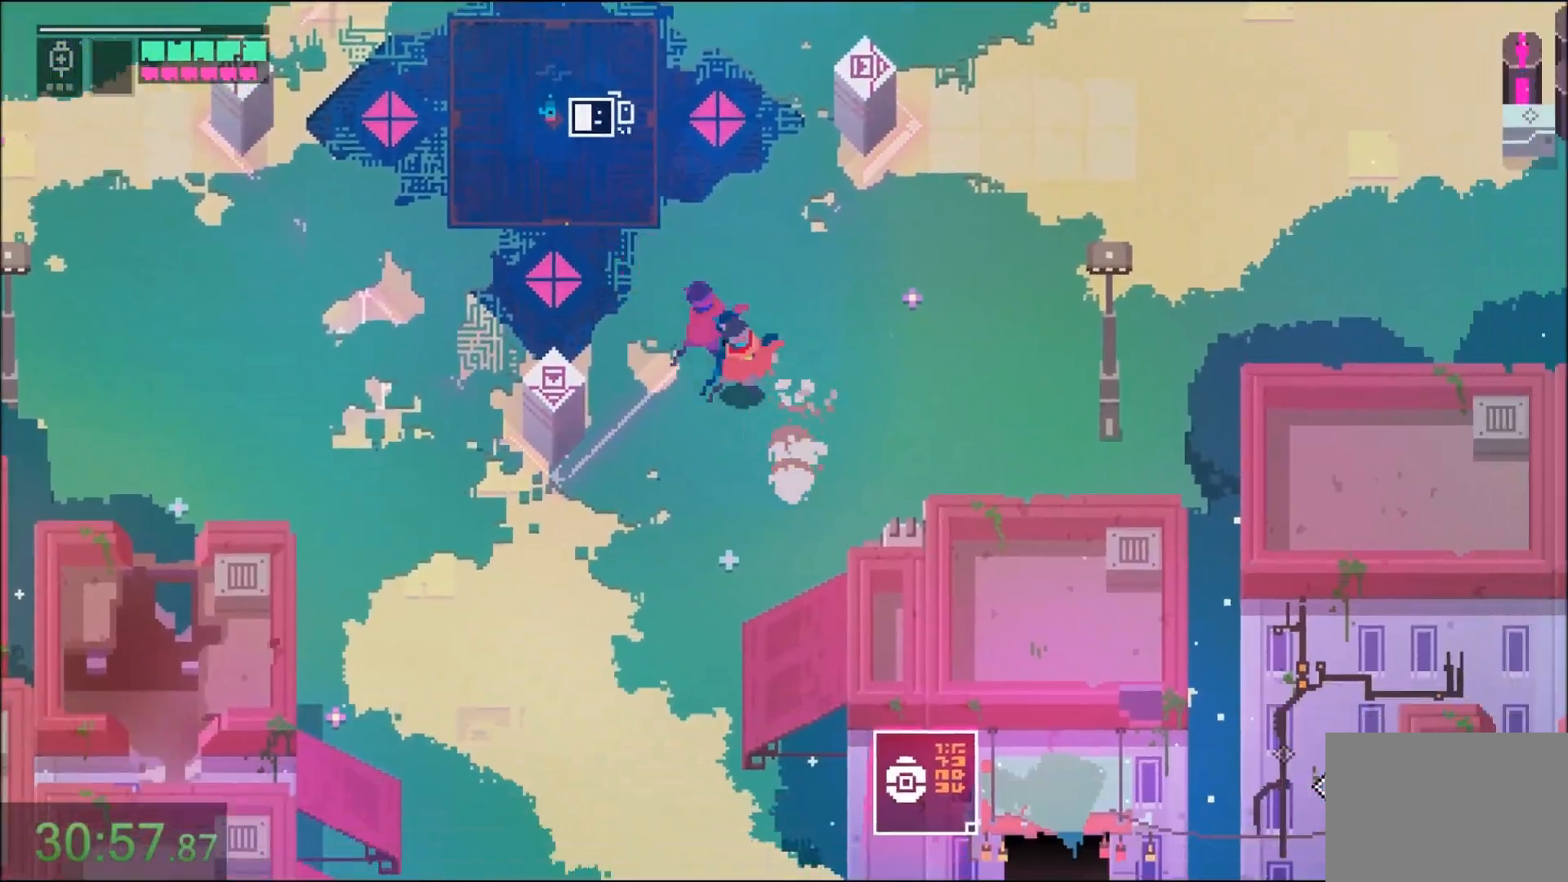
Gameplay with keyboard and mouse; each line is a JSON object with the keys and mouse buttons held at the frame after it. "events" lists presses ("down") and releases ("up") of "1", "2", "3", "4", "5", "6", "7", "a", "alt", "c", "caps_lock", "ctrl", "d", "e", "f", "q", "r", "s", "shift", "space", "t", "tab", "tilde", "v", "w", "x", "z", "mouse_left" and "mouse_right" between this image and that frame as [ms after this image, input, new state], when the widget could be followed in between. "mouse_left", "mouse_right" = the "left", "right" buttons of the "mouse" list. No other keys are recorded. Not read: mouse_move.
{"keys": ["e"], "mouse": []}
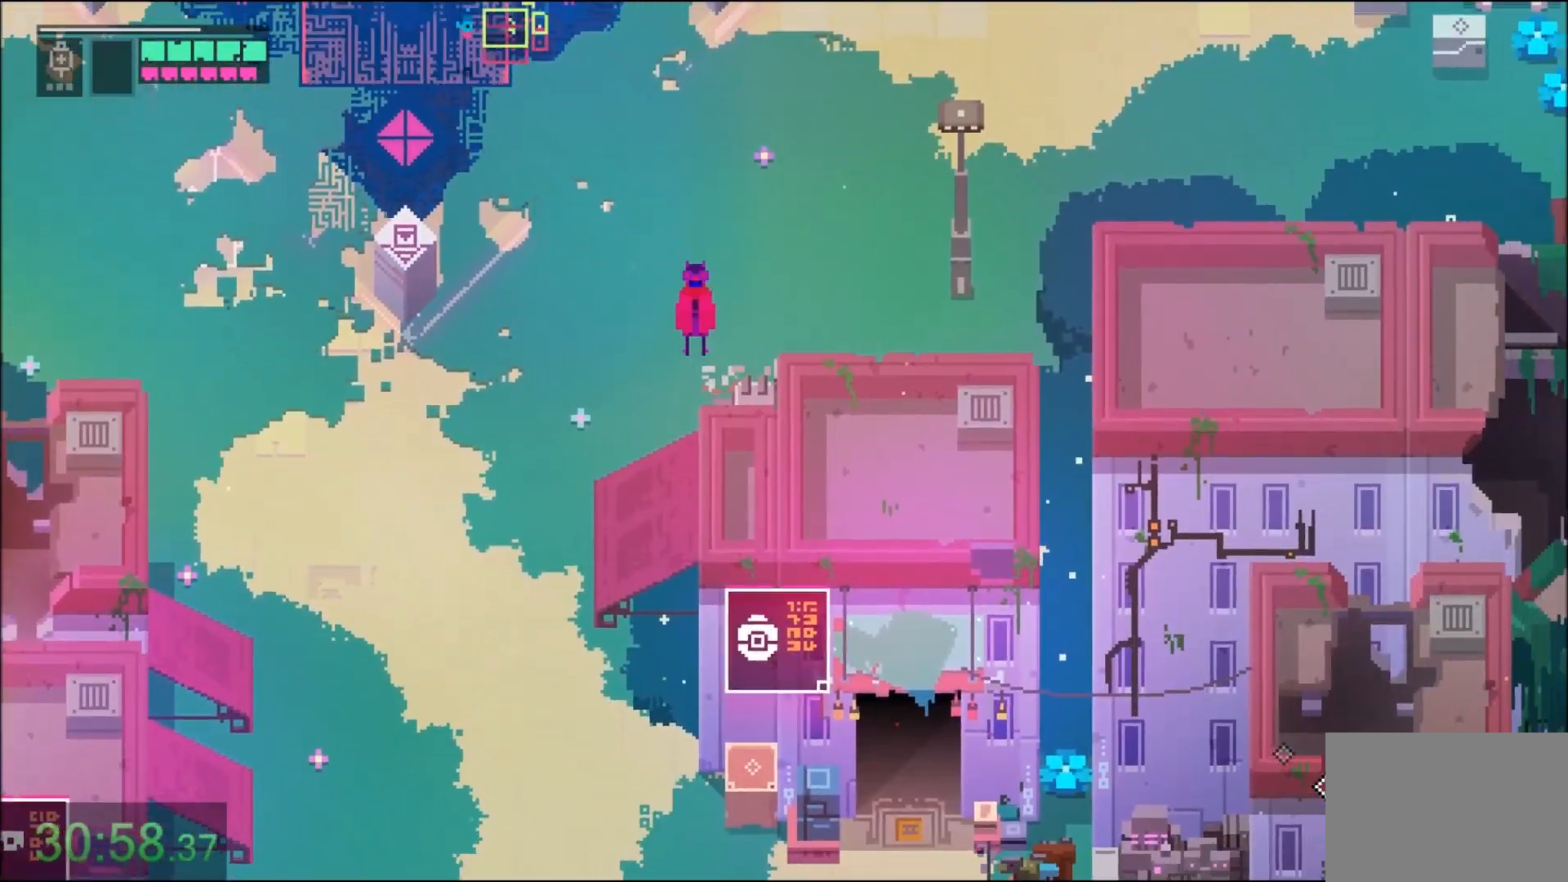
{"keys": ["e"], "mouse": [], "events": []}
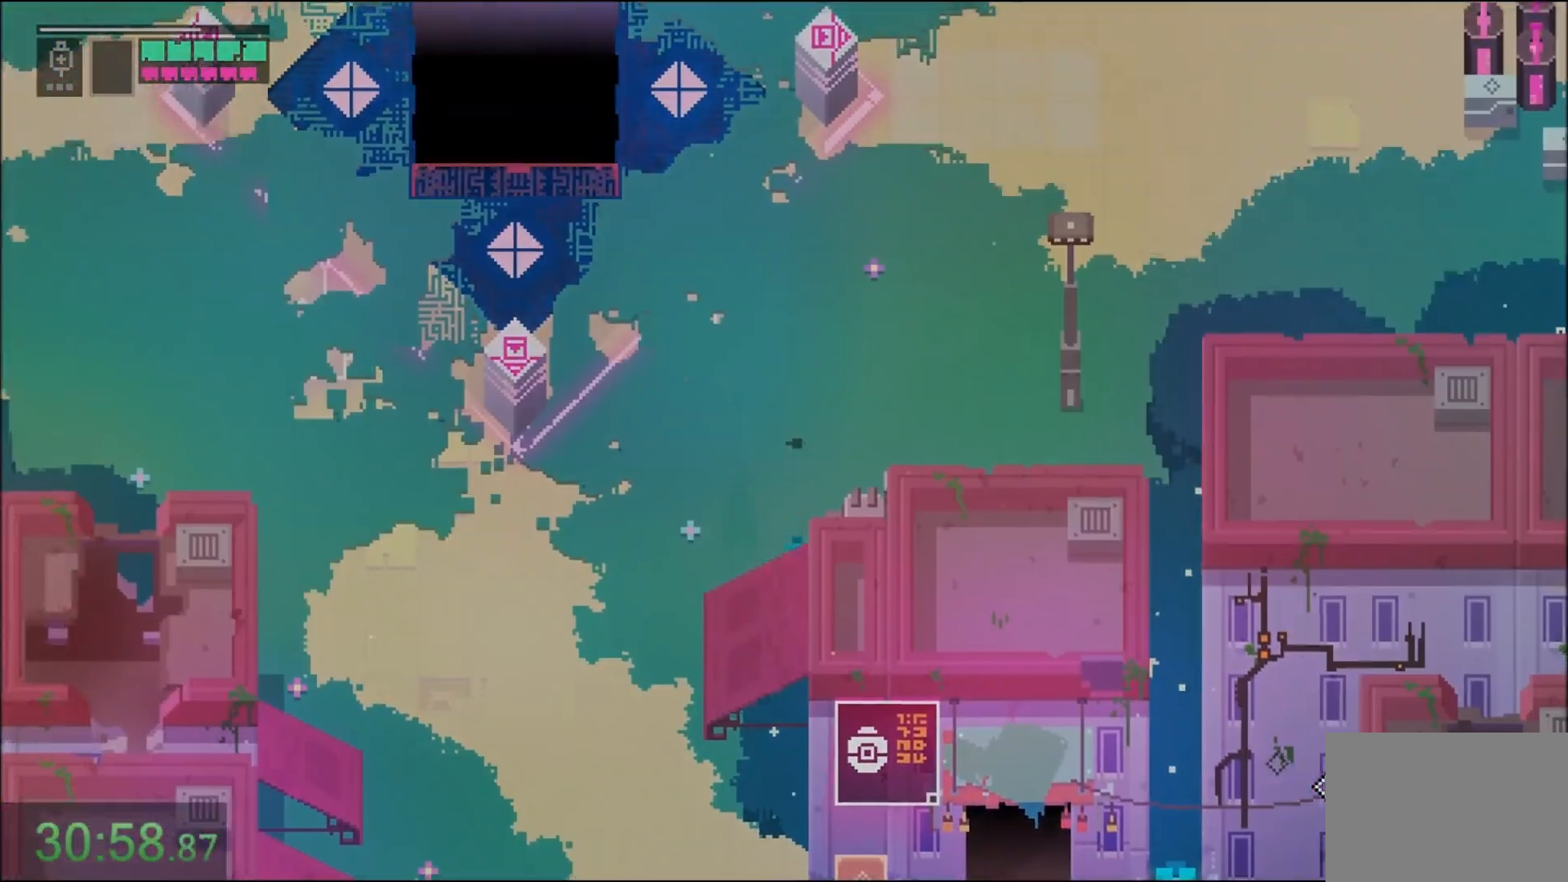
{"keys": ["e"], "mouse": [], "events": []}
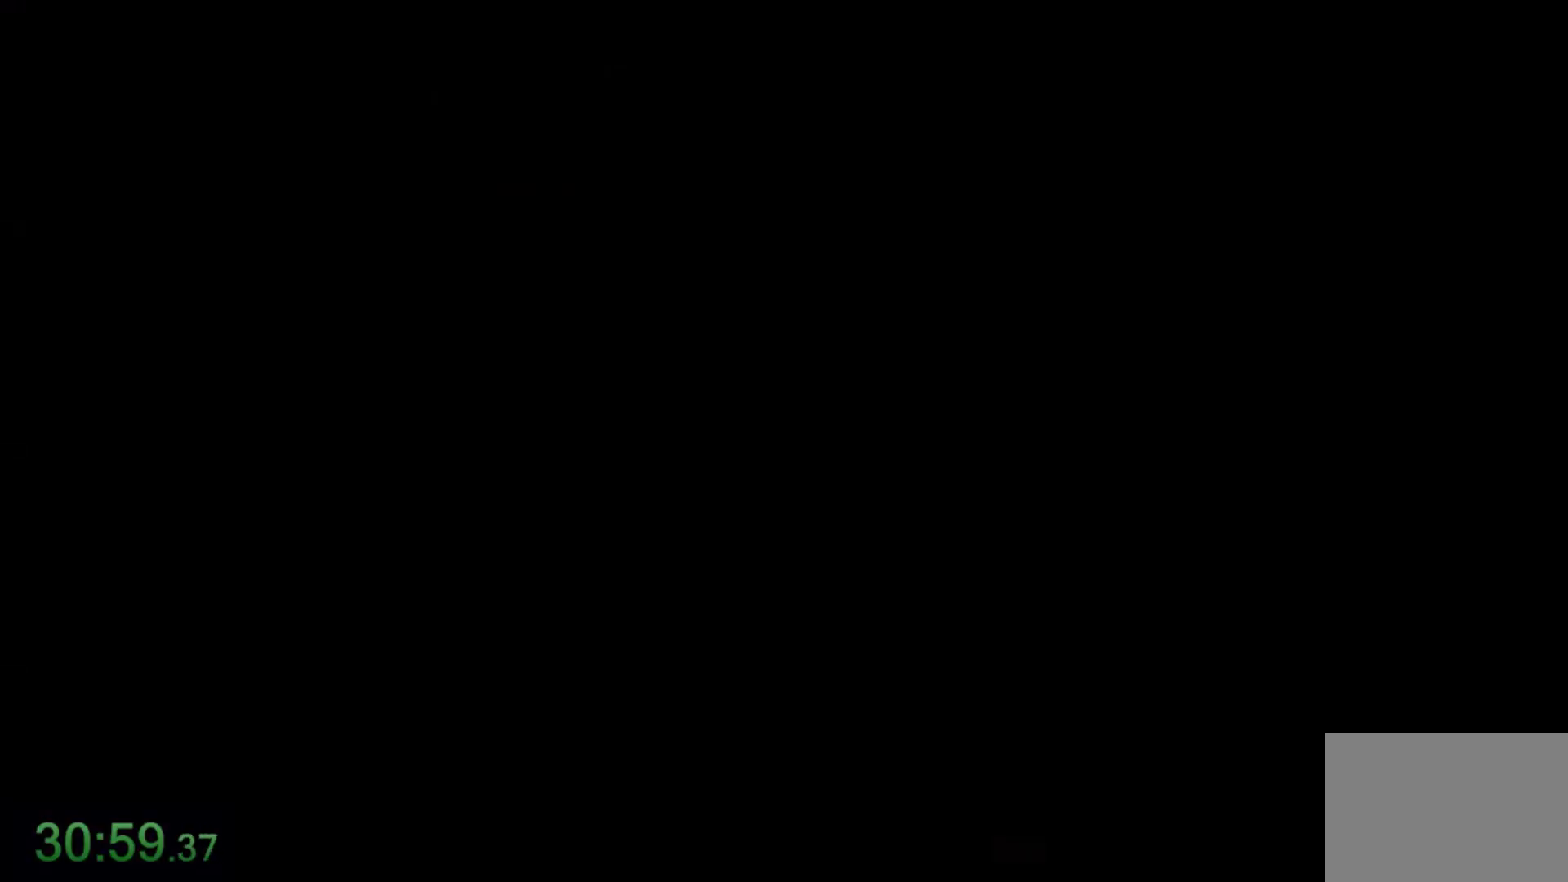
{"keys": [], "mouse": [], "events": [[100, "e", "up"]]}